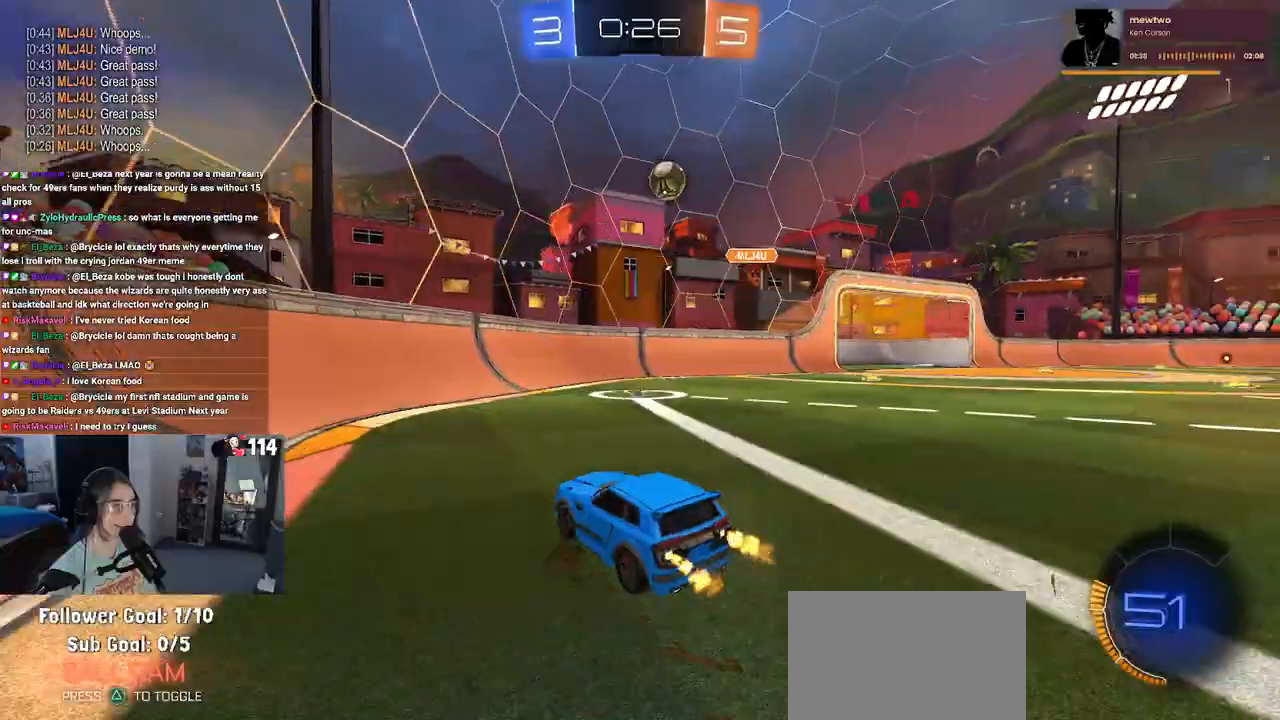
Gameplay with a controller (PlayStation layout); each line is a JSON object with the inputs held at the frame after it. "events" lists button and stick changes between this image and that frame as [ms after this image, input, new state], when the widget could be followed in between.
{"buttons": ["R2"], "left_stick": "center", "right_stick": "center", "events": [[150, "left_stick", "center"]]}
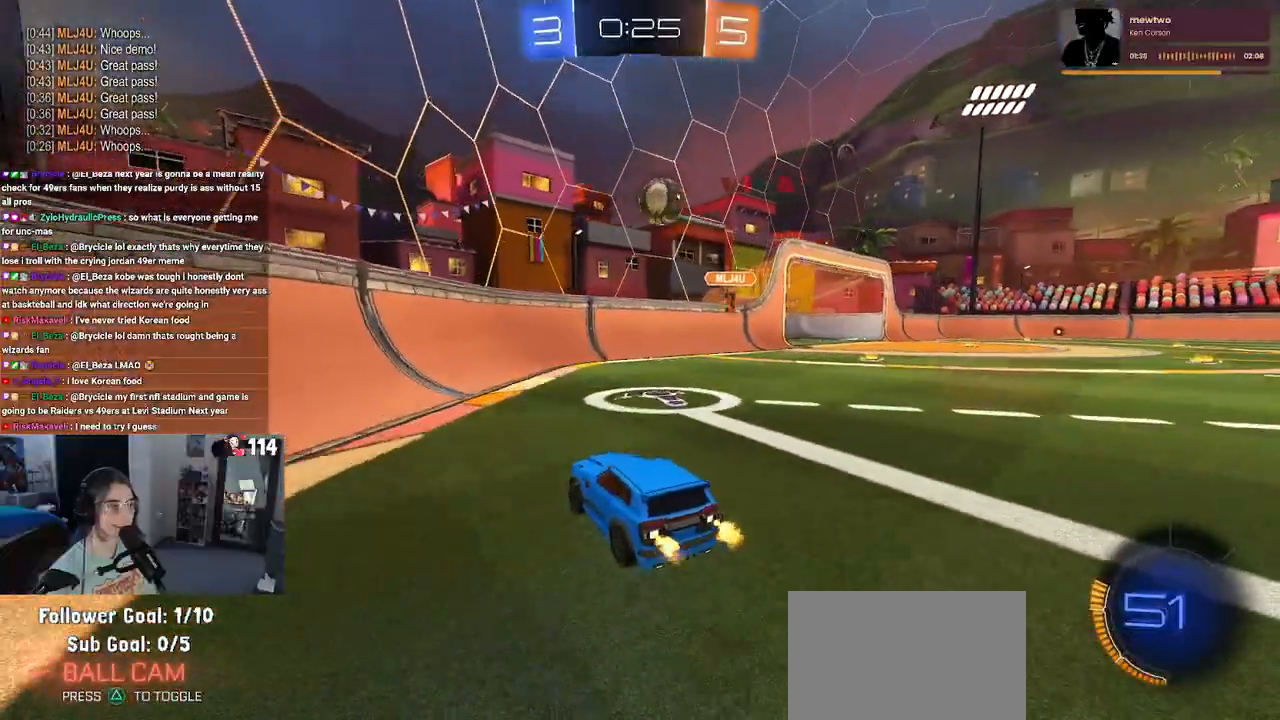
{"buttons": ["R2"], "left_stick": "right", "right_stick": "center", "events": [[250, "left_stick", "right"]]}
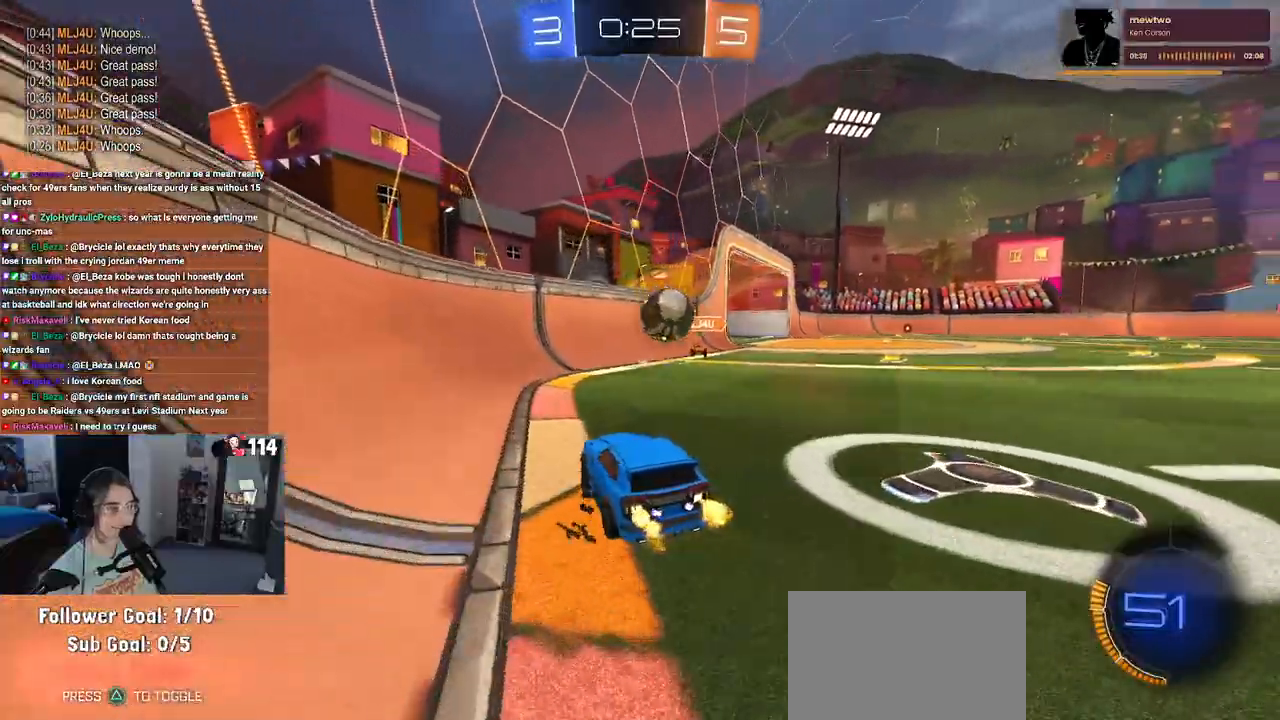
{"buttons": ["SQUARE", "R2"], "left_stick": "right", "right_stick": "center", "events": [[500, "SQUARE", "down"]]}
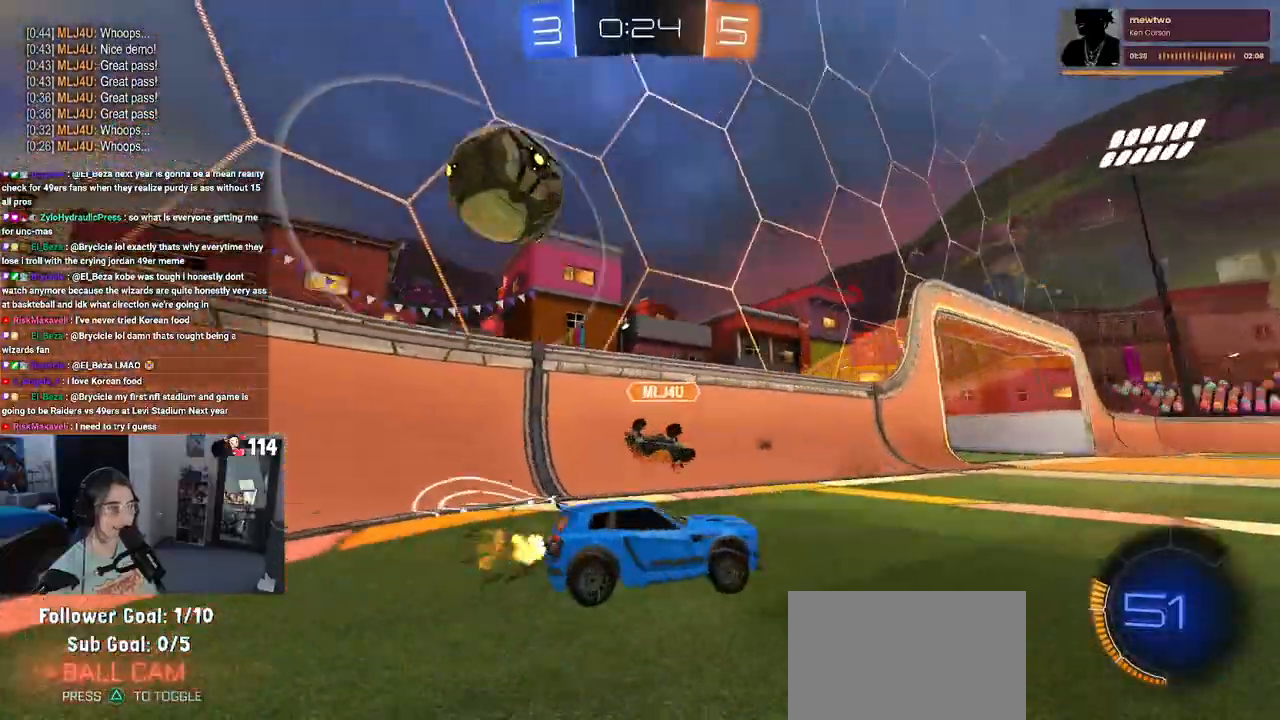
{"buttons": ["R2"], "left_stick": "center", "right_stick": "center", "events": [[117, "SQUARE", "up"], [400, "left_stick", "center"]]}
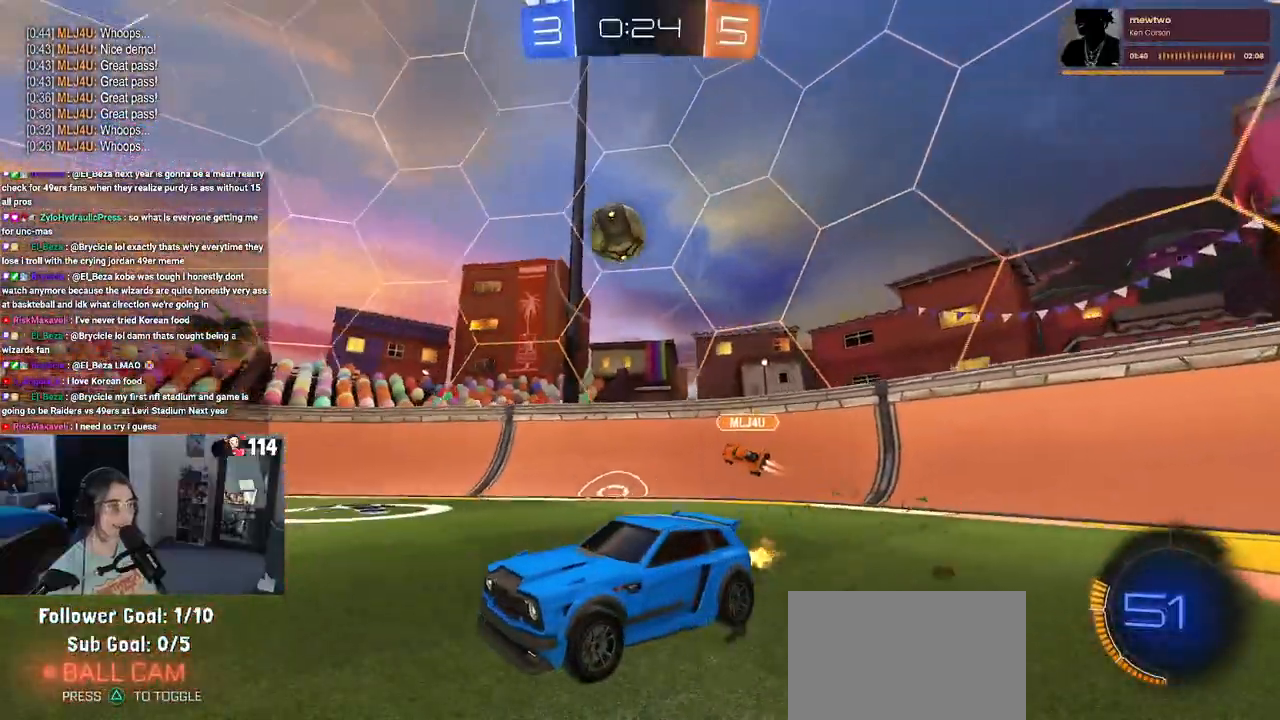
{"buttons": ["R2"], "left_stick": "right", "right_stick": "center", "events": [[100, "left_stick", "right"]]}
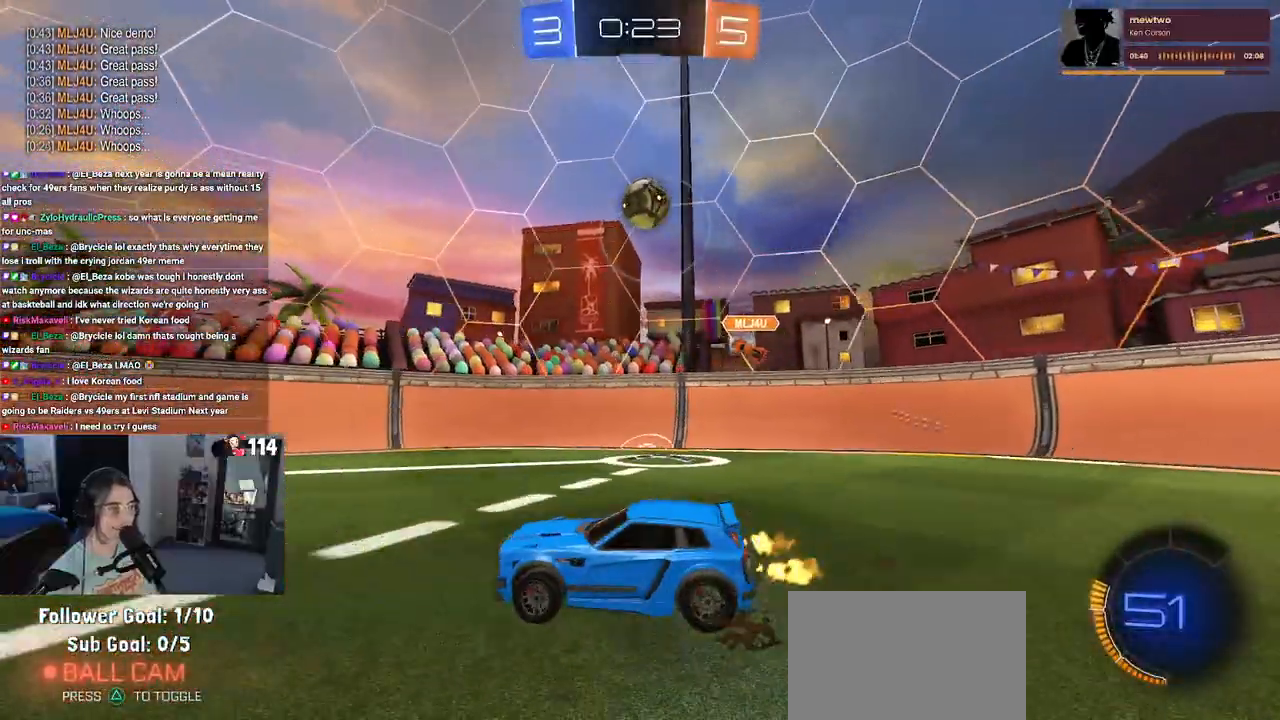
{"buttons": ["R2"], "left_stick": "center", "right_stick": "center", "events": [[17, "left_stick", "center"]]}
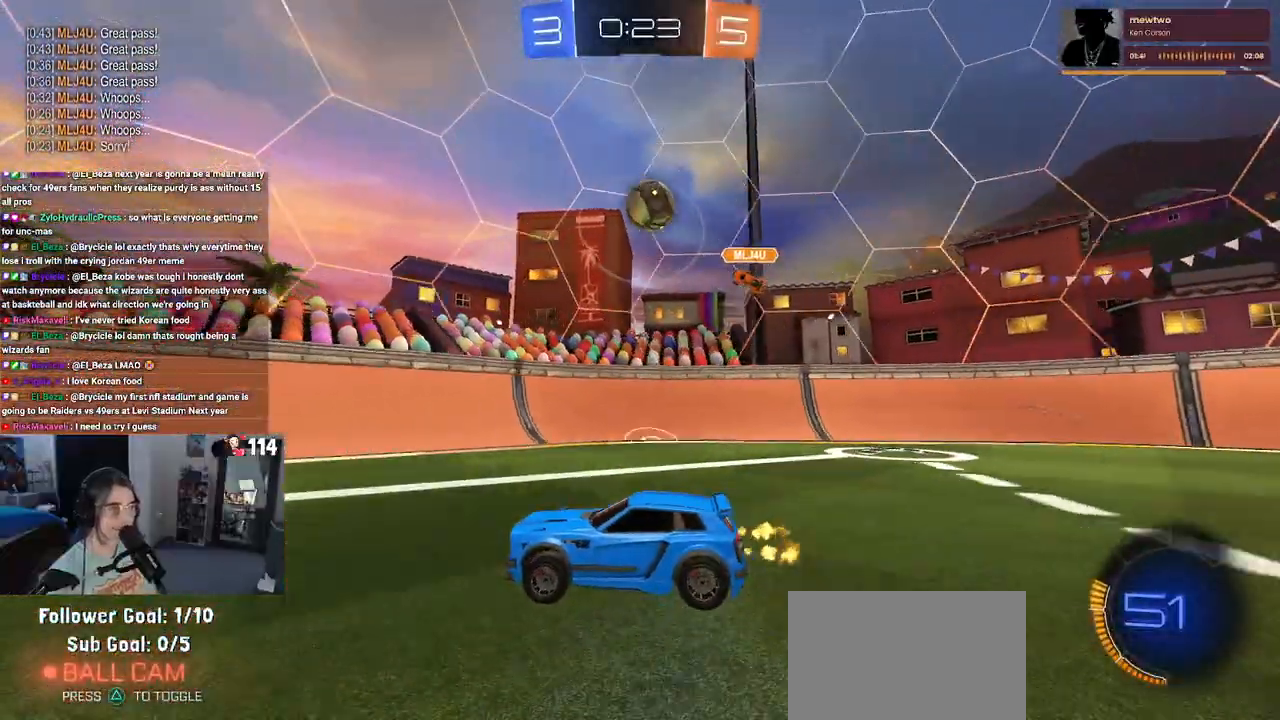
{"buttons": [], "left_stick": "right", "right_stick": "center", "events": [[167, "L2", "down"], [200, "R2", "up"], [283, "R2", "down"], [350, "L2", "up"], [383, "left_stick", "right"], [500, "R2", "up"]]}
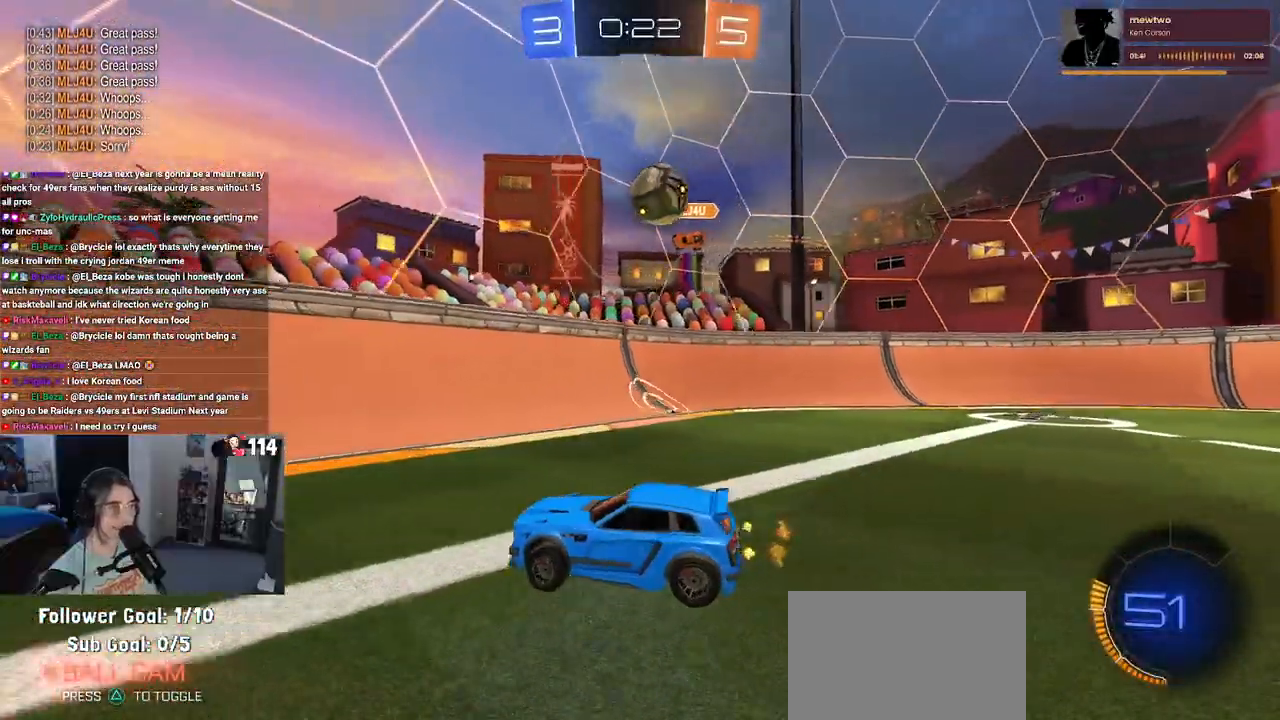
{"buttons": ["CROSS", "L2"], "left_stick": "right", "right_stick": "center", "events": [[100, "R2", "down"], [200, "left_stick", "center"], [217, "R2", "up"], [267, "left_stick", "left"], [283, "L2", "down"], [333, "left_stick", "center"], [433, "left_stick", "right"], [500, "CROSS", "down"]]}
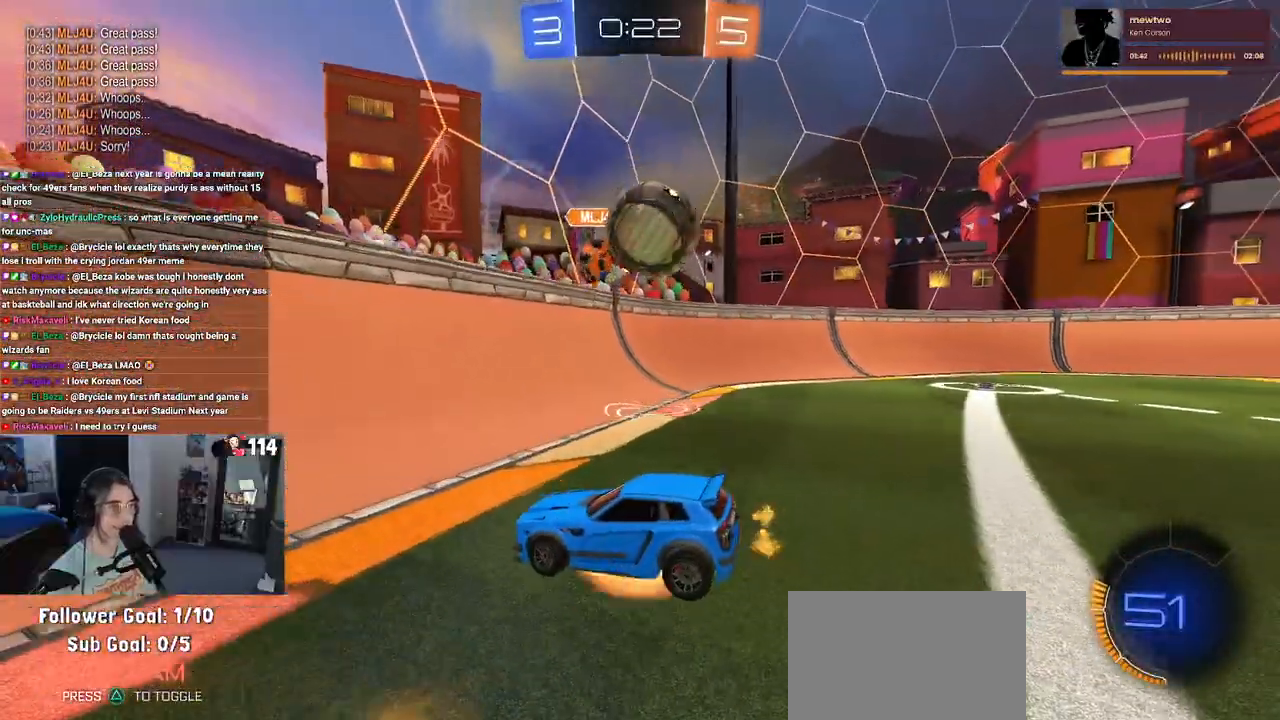
{"buttons": [], "left_stick": "right", "right_stick": "center", "events": [[67, "CROSS", "up"], [183, "CROSS", "down"], [250, "CROSS", "up"], [417, "L2", "up"]]}
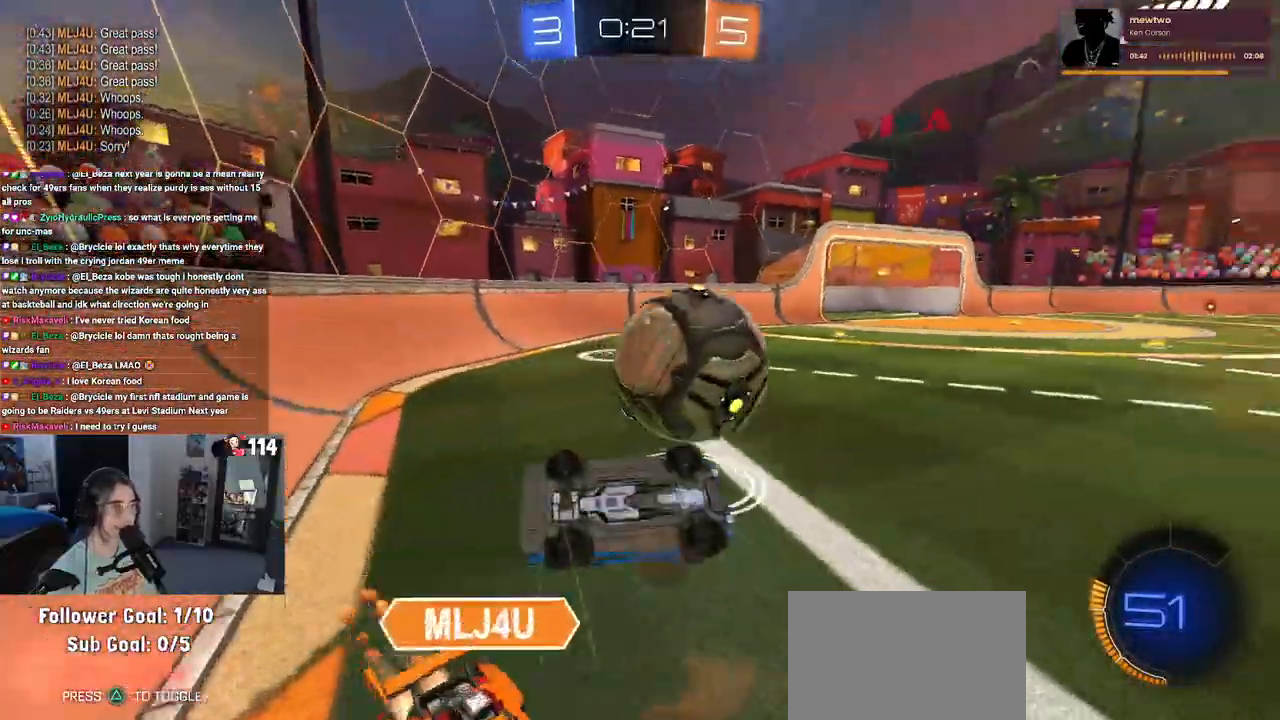
{"buttons": ["R2"], "left_stick": "up-right", "right_stick": "center"}
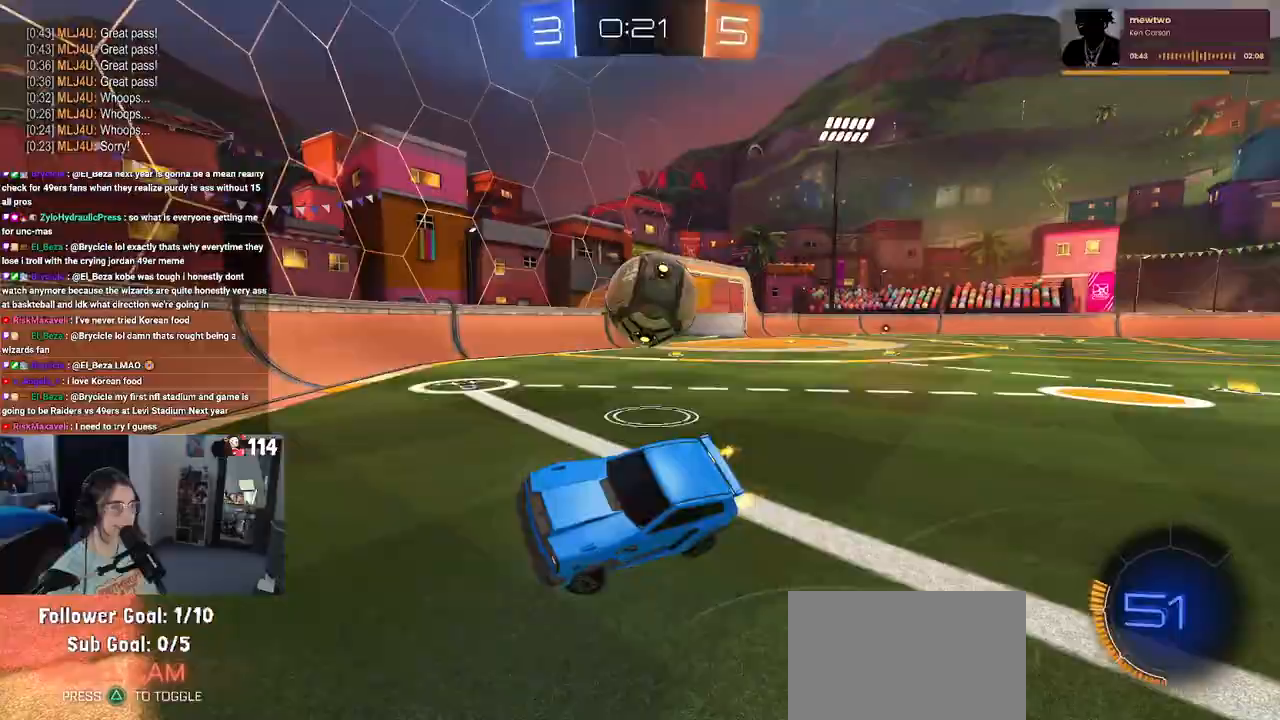
{"buttons": ["R1", "R2"], "left_stick": "up-right", "right_stick": "center", "events": [[150, "R1", "down"]]}
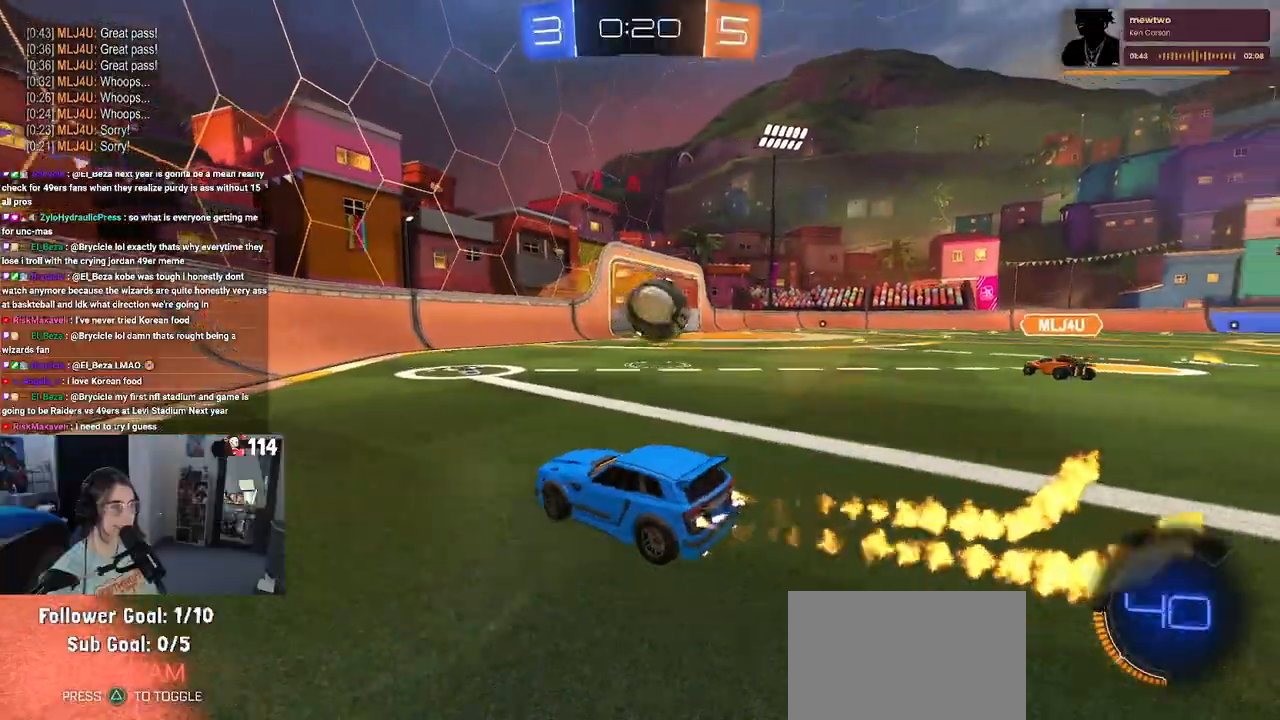
{"buttons": ["R1", "R2"], "left_stick": "center", "right_stick": "center", "events": [[250, "left_stick", "center"]]}
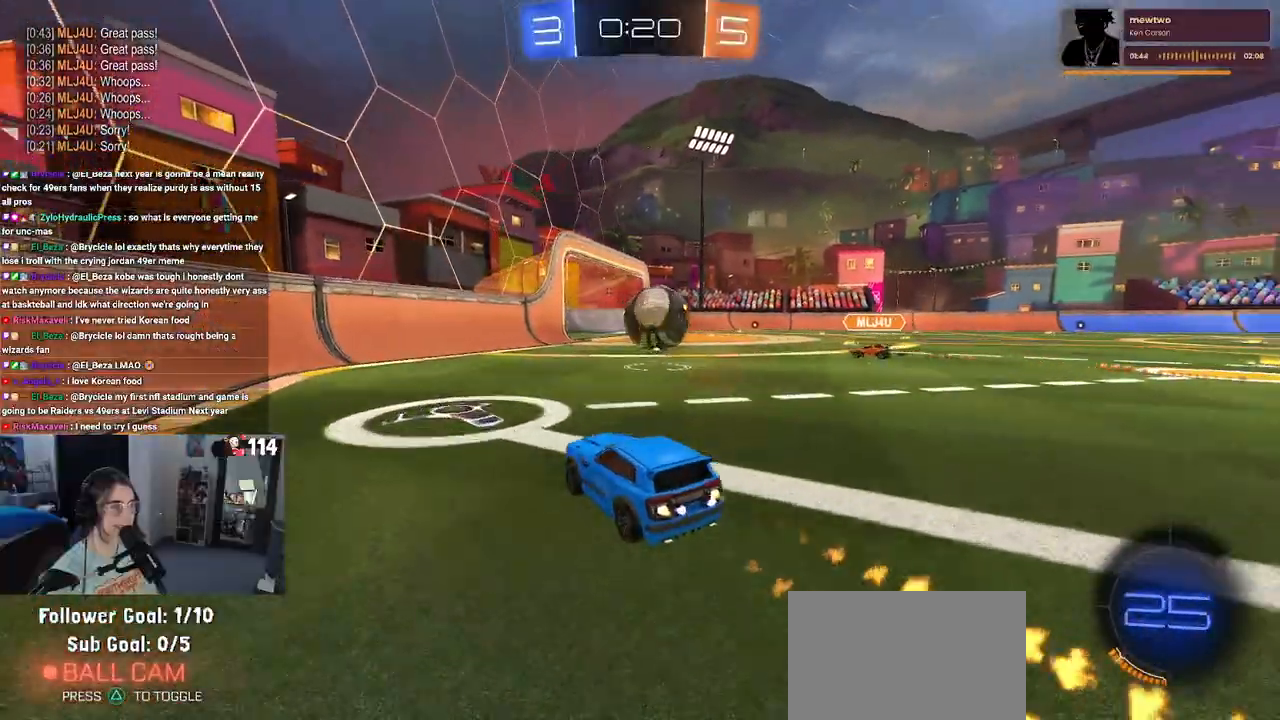
{"buttons": ["R1", "R2"], "left_stick": "right", "right_stick": "center", "events": [[83, "left_stick", "right"], [167, "R2", "up"], [250, "R2", "down"]]}
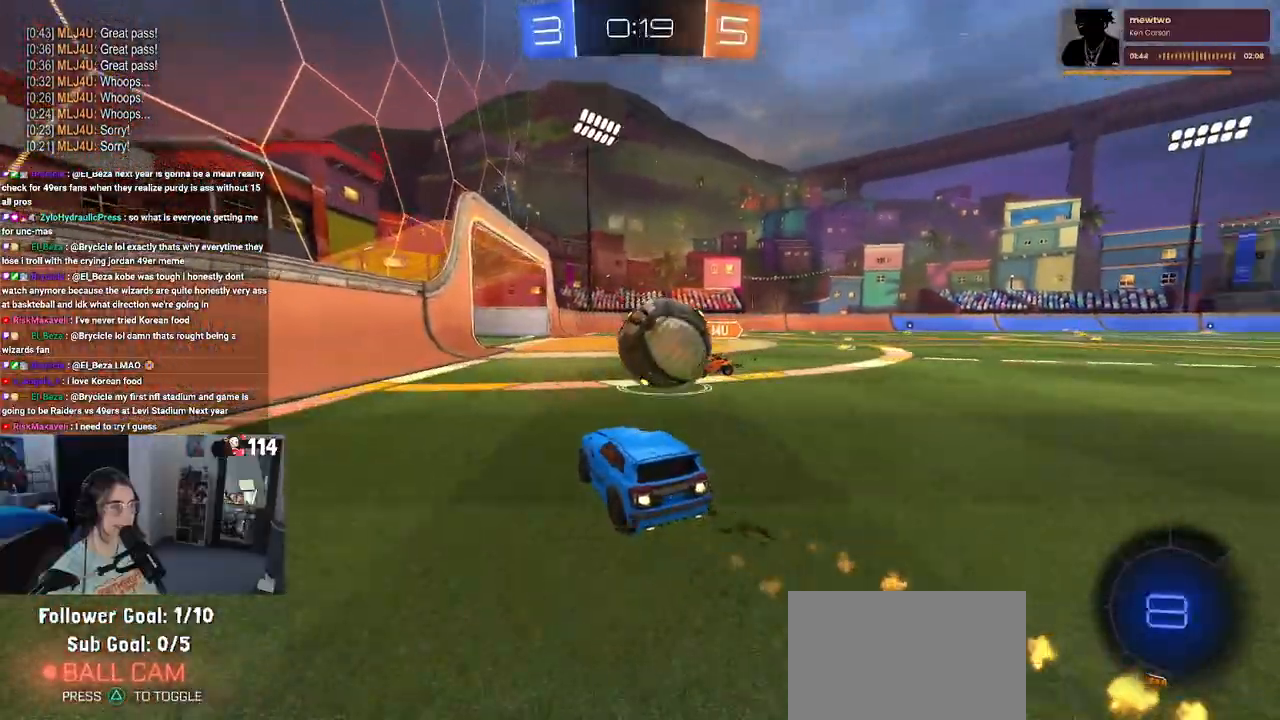
{"buttons": ["R1", "R2"], "left_stick": "center", "right_stick": "center", "events": [[100, "TRIANGLE", "down"], [100, "left_stick", "center"], [217, "left_stick", "right"], [233, "TRIANGLE", "up"], [500, "left_stick", "center"]]}
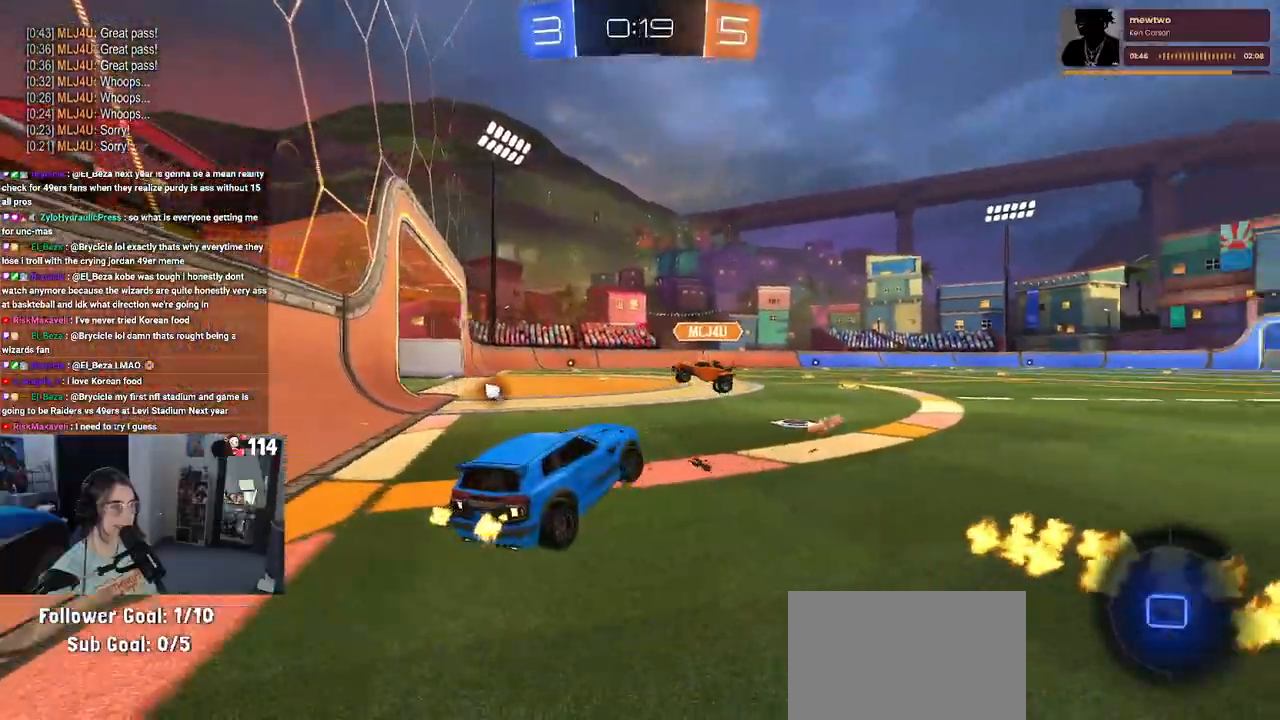
{"buttons": ["R2"], "left_stick": "center", "right_stick": "center", "events": [[17, "R1", "up"], [167, "left_stick", "up"], [217, "left_stick", "up-right"], [267, "TRIANGLE", "down"], [400, "TRIANGLE", "up"], [467, "left_stick", "center"]]}
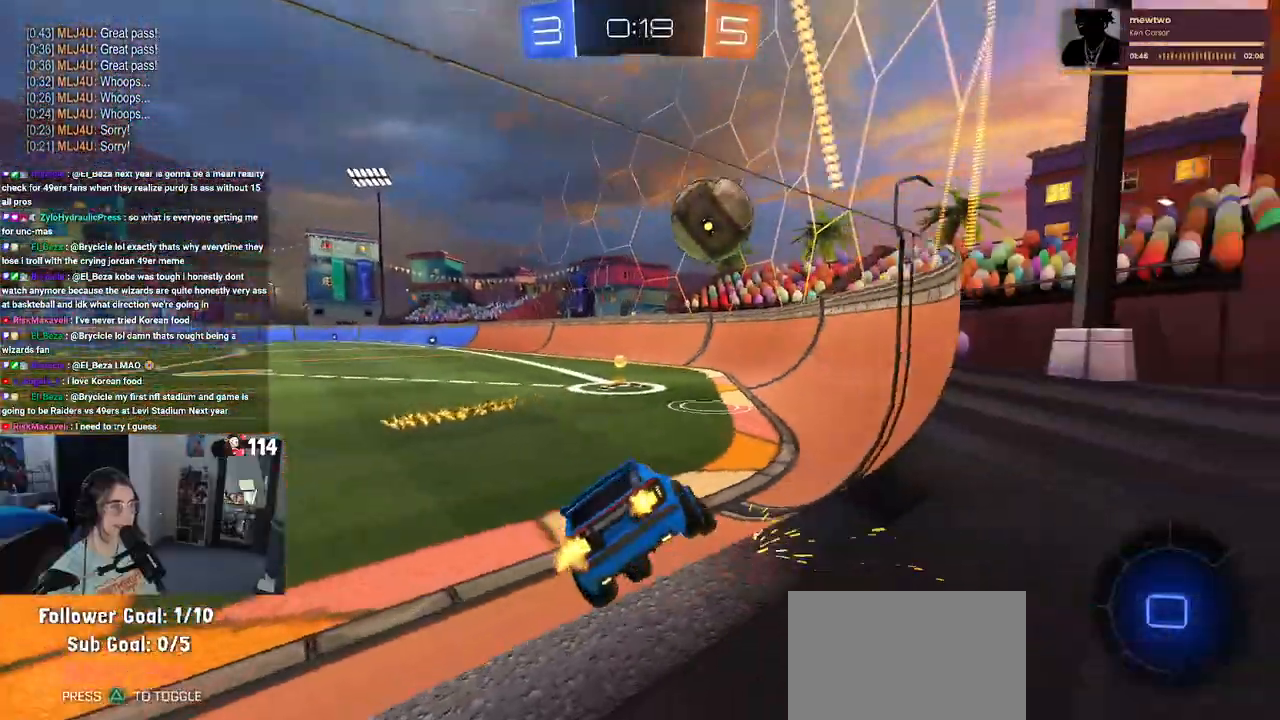
{"buttons": ["R2"], "left_stick": "left", "right_stick": "center", "events": [[50, "left_stick", "right"], [233, "left_stick", "center"], [350, "left_stick", "left"]]}
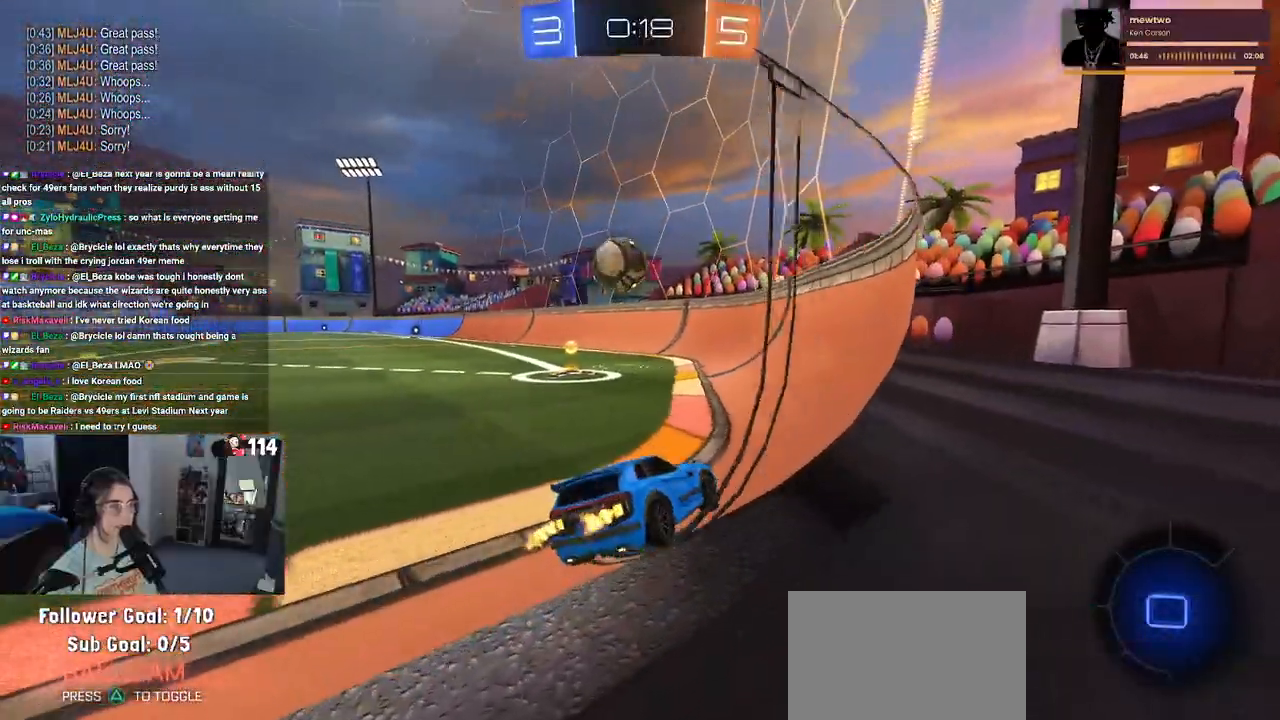
{"buttons": ["CROSS", "SQUARE", "R1", "R2"], "left_stick": "down", "right_stick": "center", "events": [[217, "left_stick", "center"], [300, "CROSS", "down"], [300, "R1", "down"], [317, "left_stick", "up"], [367, "left_stick", "up-left"], [383, "CROSS", "up"], [433, "CROSS", "down"], [483, "SQUARE", "down"], [500, "left_stick", "down"]]}
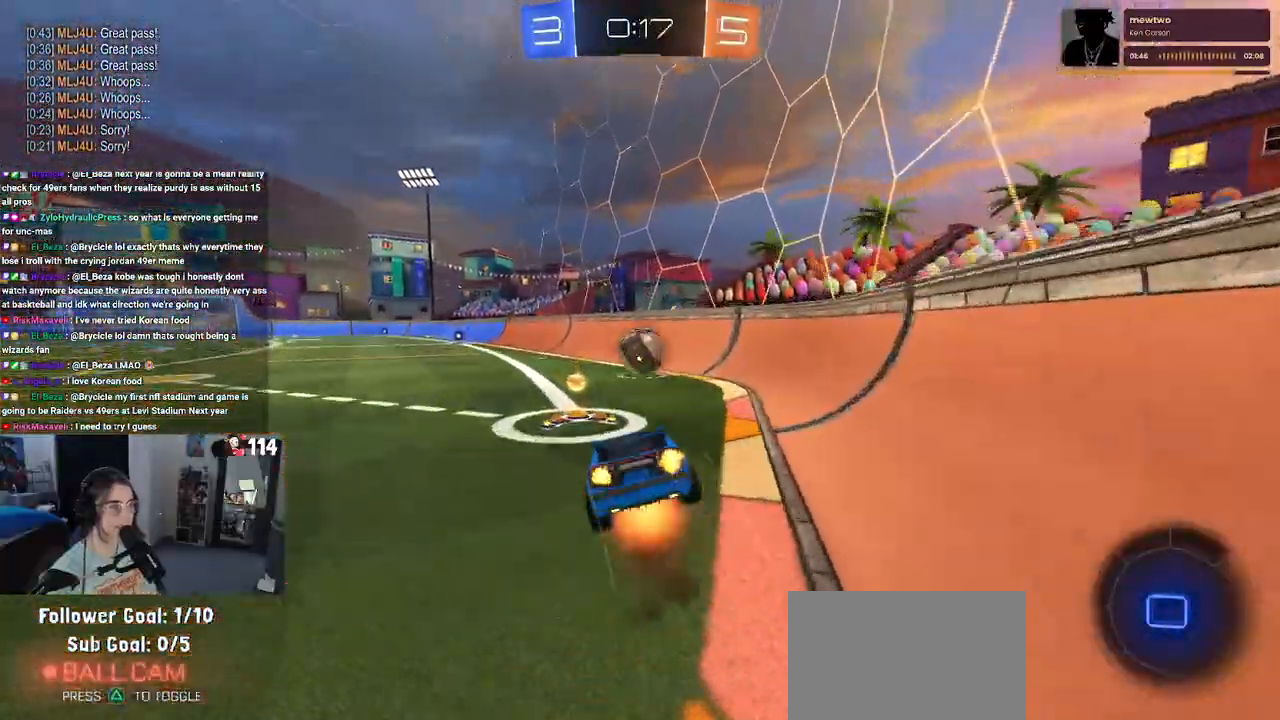
{"buttons": ["SQUARE", "R2"], "left_stick": "down-left", "right_stick": "center", "events": [[33, "CROSS", "up"], [267, "left_stick", "down-left"], [417, "R1", "up"]]}
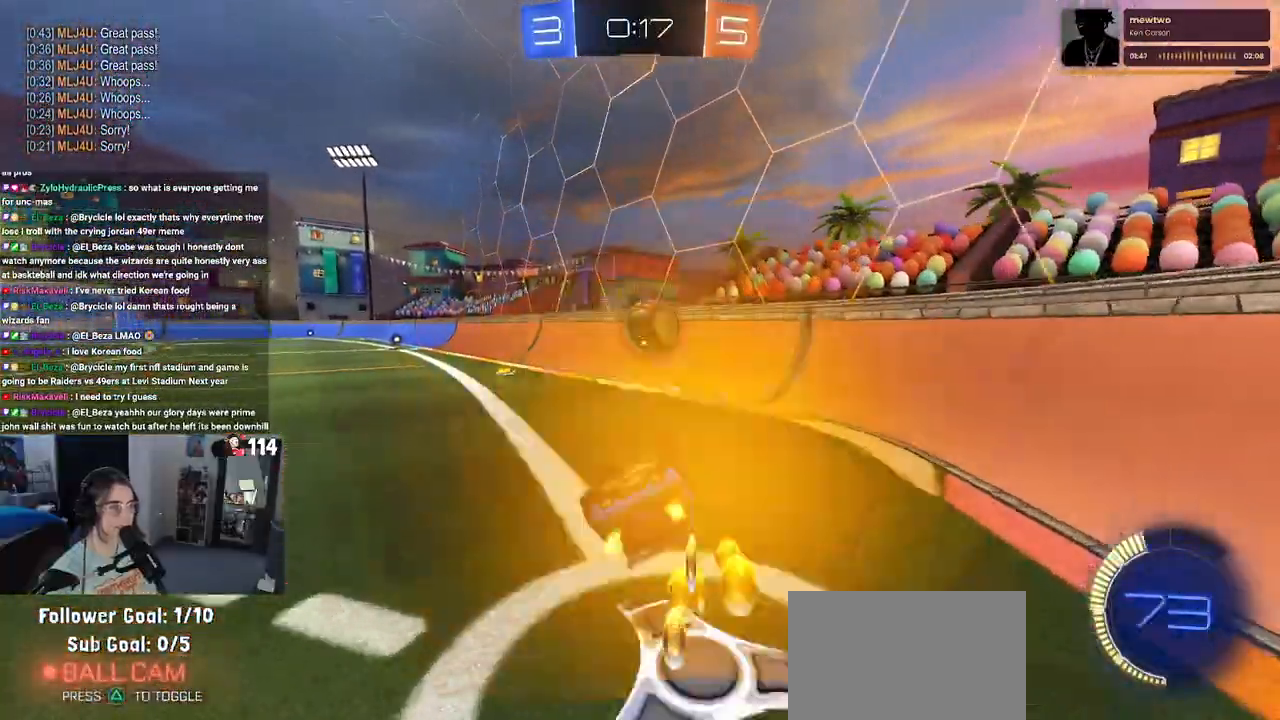
{"buttons": ["R1", "R2"], "left_stick": "center", "right_stick": "center", "events": [[283, "R1", "down"], [300, "left_stick", "center"], [317, "SQUARE", "up"]]}
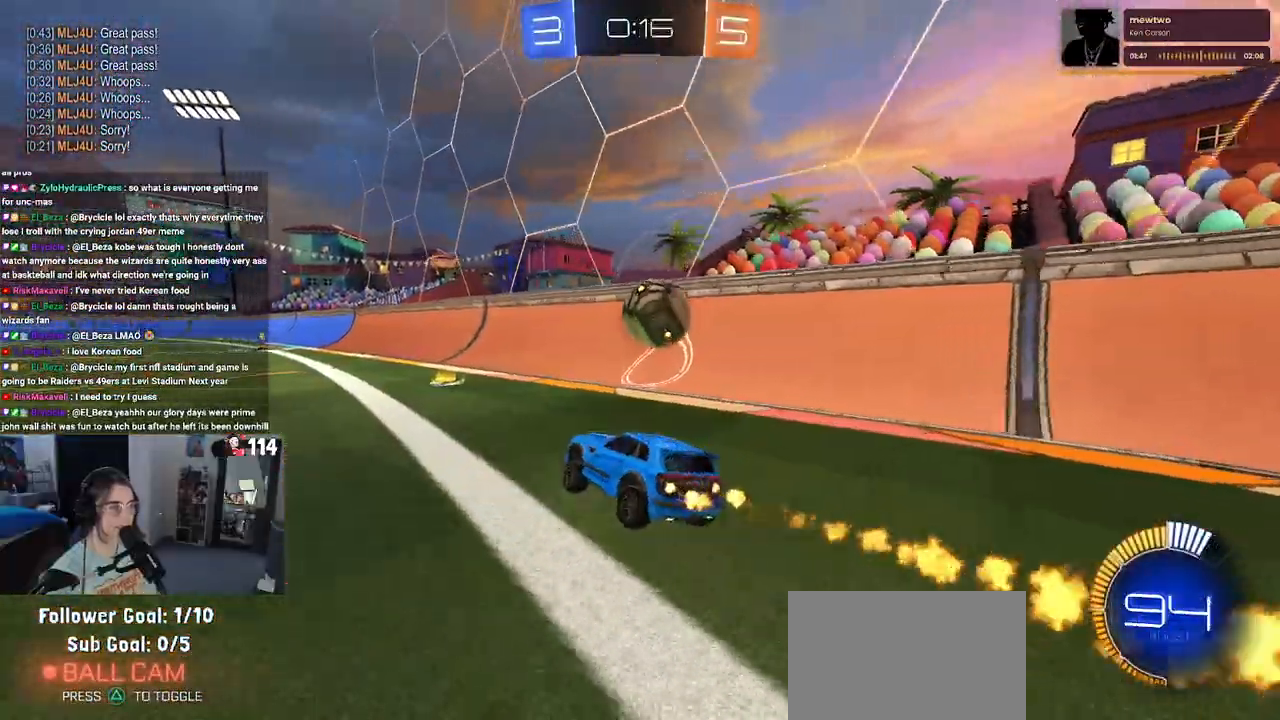
{"buttons": ["CROSS", "L2", "R2"], "left_stick": "down-right", "right_stick": "center", "events": [[133, "R1", "up"], [167, "left_stick", "right"], [300, "left_stick", "center"], [350, "L2", "down"], [350, "R2", "up"], [350, "left_stick", "right"], [467, "R2", "down"], [500, "CROSS", "down"], [500, "left_stick", "down-right"]]}
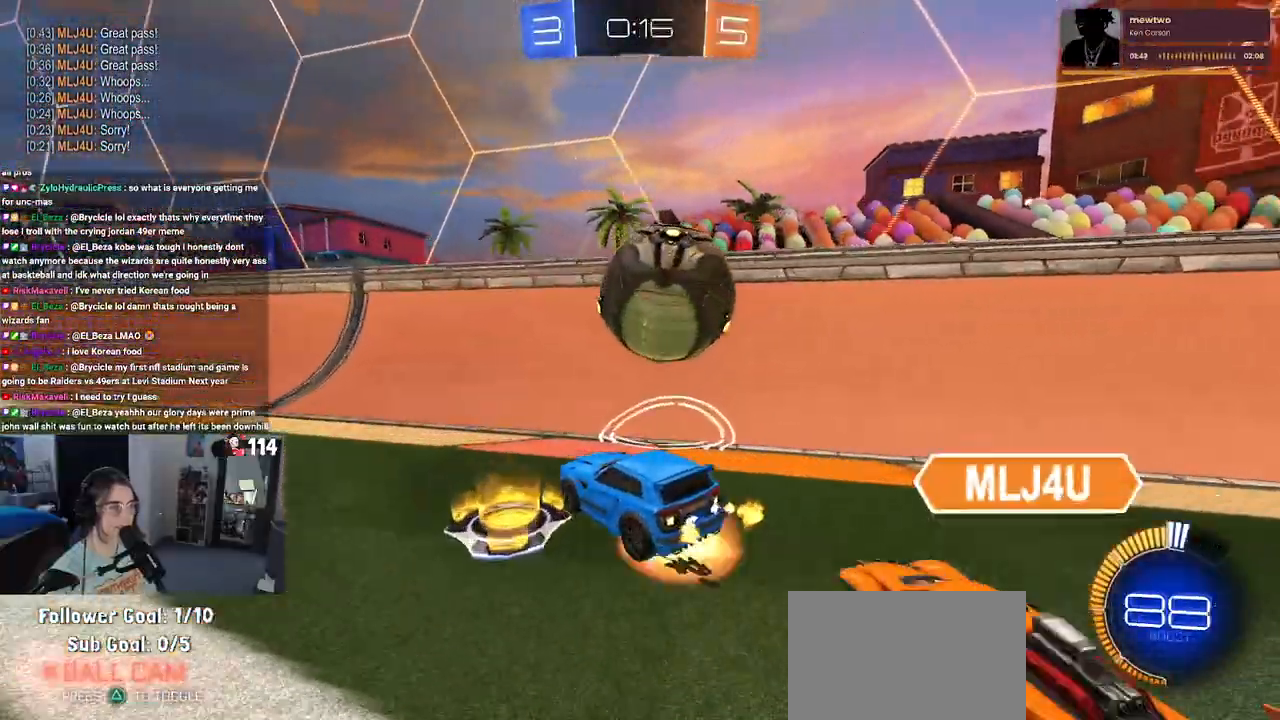
{"buttons": ["R2"], "left_stick": "up-left", "right_stick": "center", "events": [[83, "SQUARE", "down"], [100, "L2", "up"], [117, "CROSS", "up"], [267, "SQUARE", "up"], [483, "left_stick", "up-left"]]}
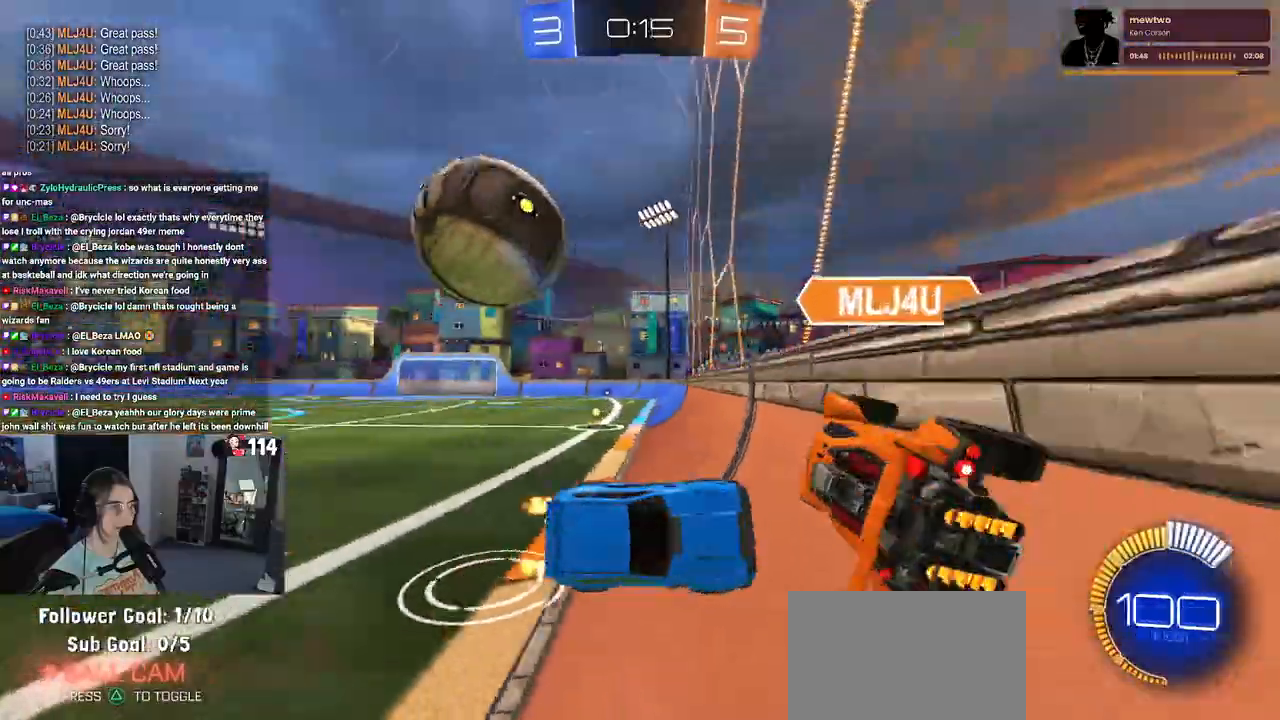
{"buttons": ["SQUARE", "L2", "R2"], "left_stick": "down", "right_stick": "center", "events": [[67, "SQUARE", "down"], [150, "left_stick", "down-left"], [233, "CROSS", "down"], [233, "L2", "down"], [233, "left_stick", "down"], [383, "CROSS", "up"]]}
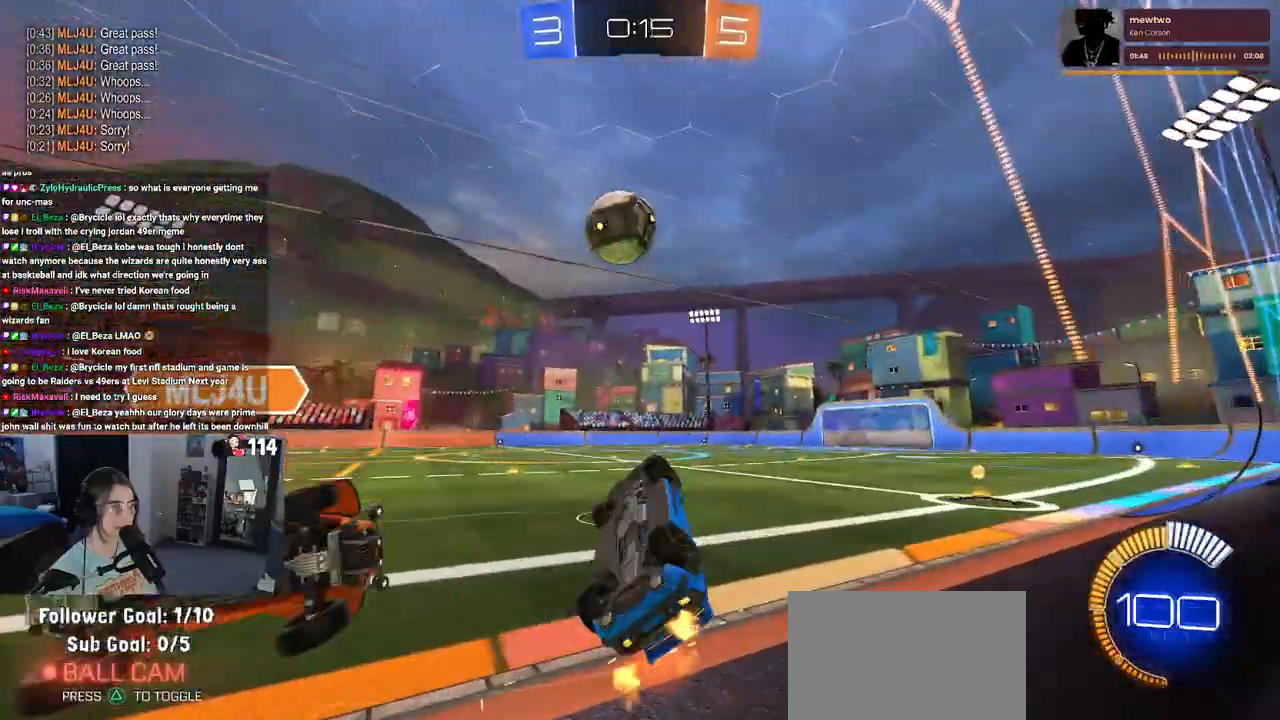
{"buttons": [], "left_stick": "up-left", "right_stick": "center", "events": [[183, "L2", "up"], [183, "left_stick", "up"], [233, "left_stick", "up-left"], [350, "SQUARE", "up"], [483, "R2", "up"]]}
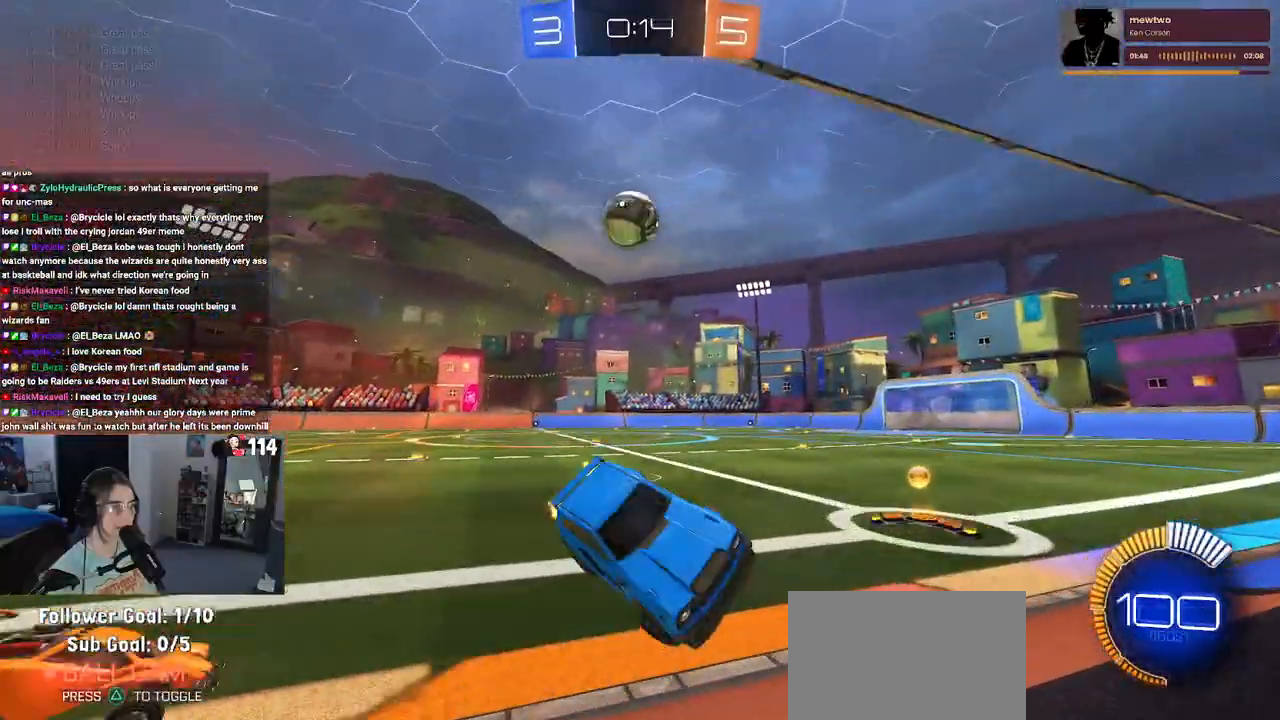
{"buttons": ["R1", "R2"], "left_stick": "up-left", "right_stick": "center", "events": [[217, "R2", "down"], [267, "R1", "down"]]}
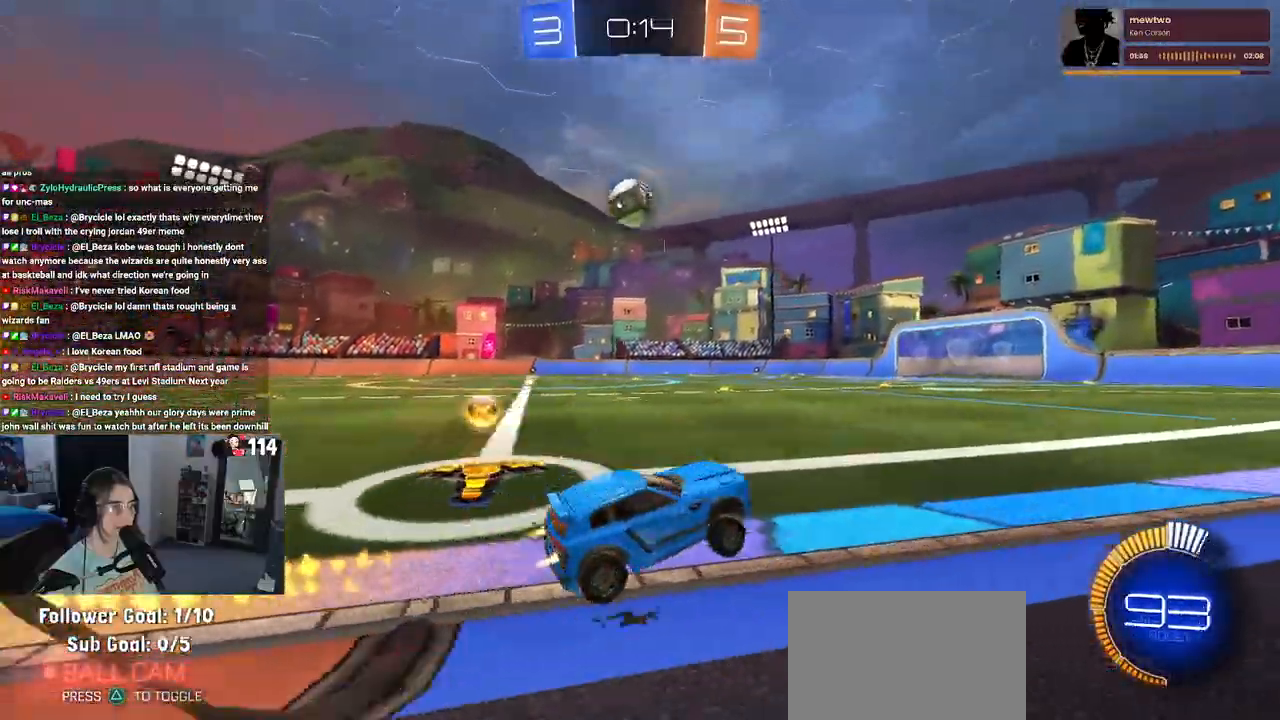
{"buttons": ["R1", "R2"], "left_stick": "center", "right_stick": "center", "events": [[133, "left_stick", "center"]]}
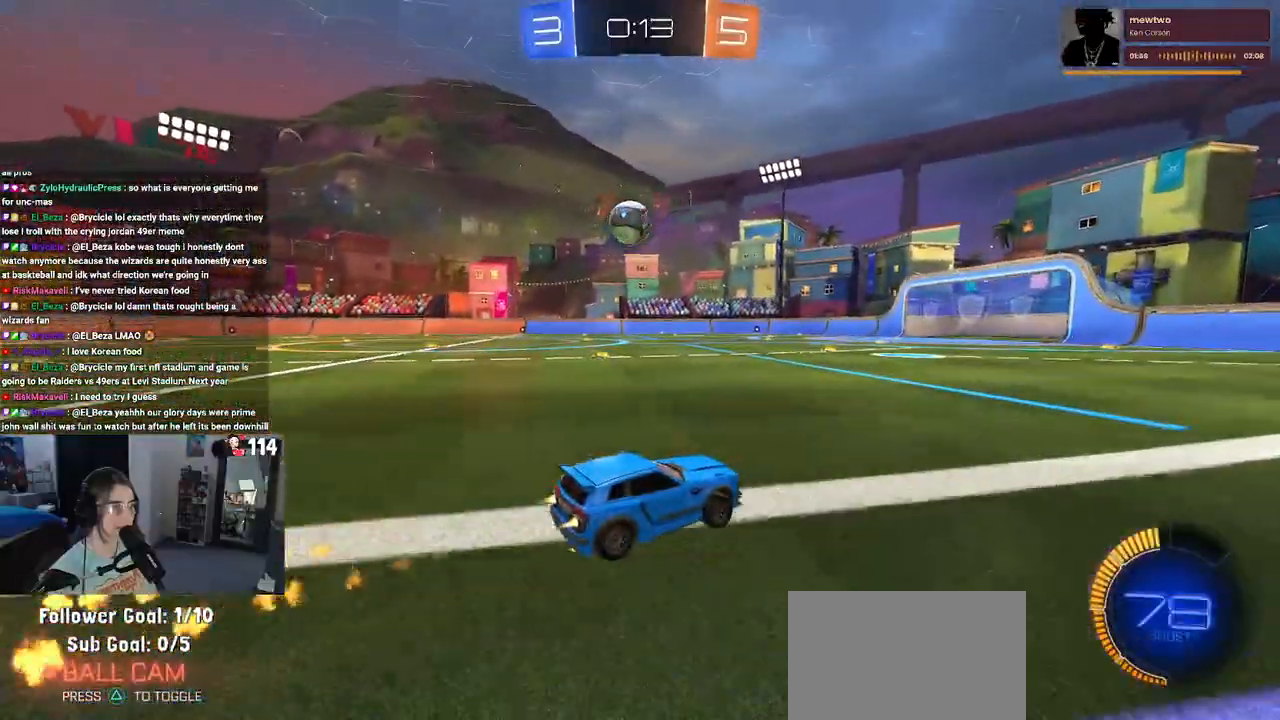
{"buttons": ["R2"], "left_stick": "right", "right_stick": "center", "events": [[100, "TRIANGLE", "down"], [217, "TRIANGLE", "up"], [250, "R1", "up"], [433, "left_stick", "right"]]}
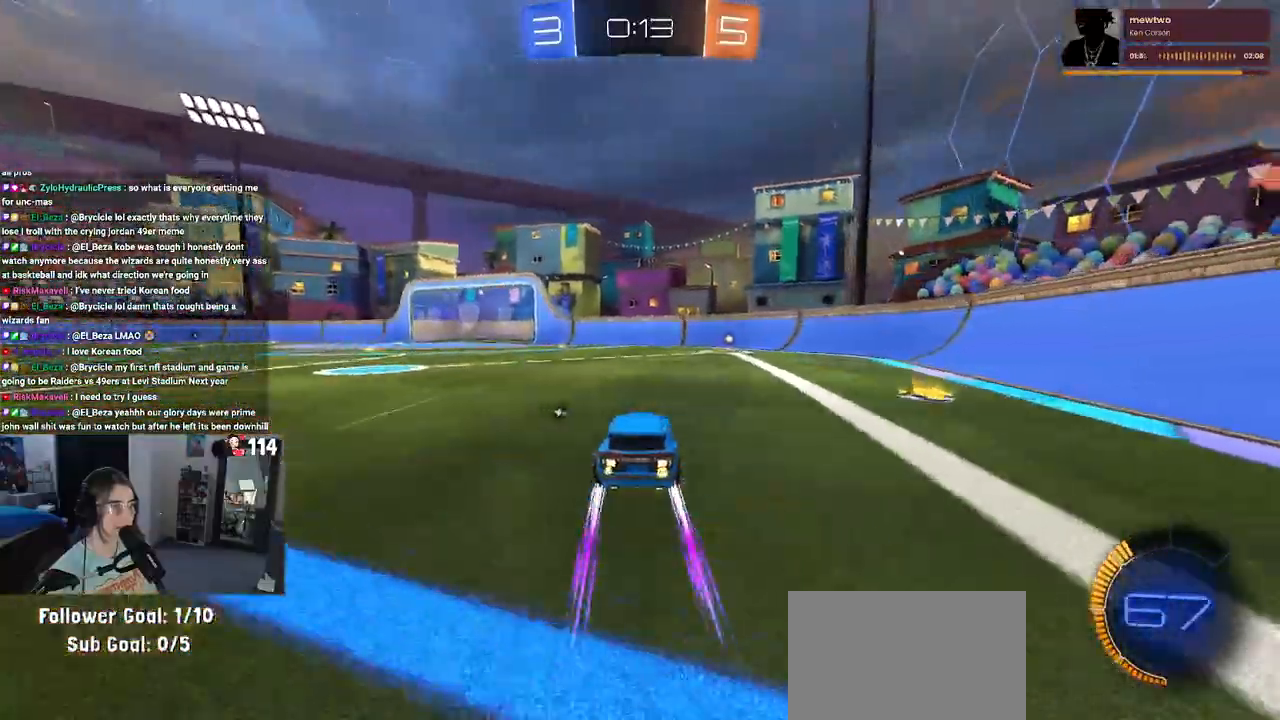
{"buttons": ["R2"], "left_stick": "center", "right_stick": "center", "events": [[167, "TRIANGLE", "down"], [217, "R1", "down"], [233, "left_stick", "center"], [283, "TRIANGLE", "up"], [400, "R1", "up"]]}
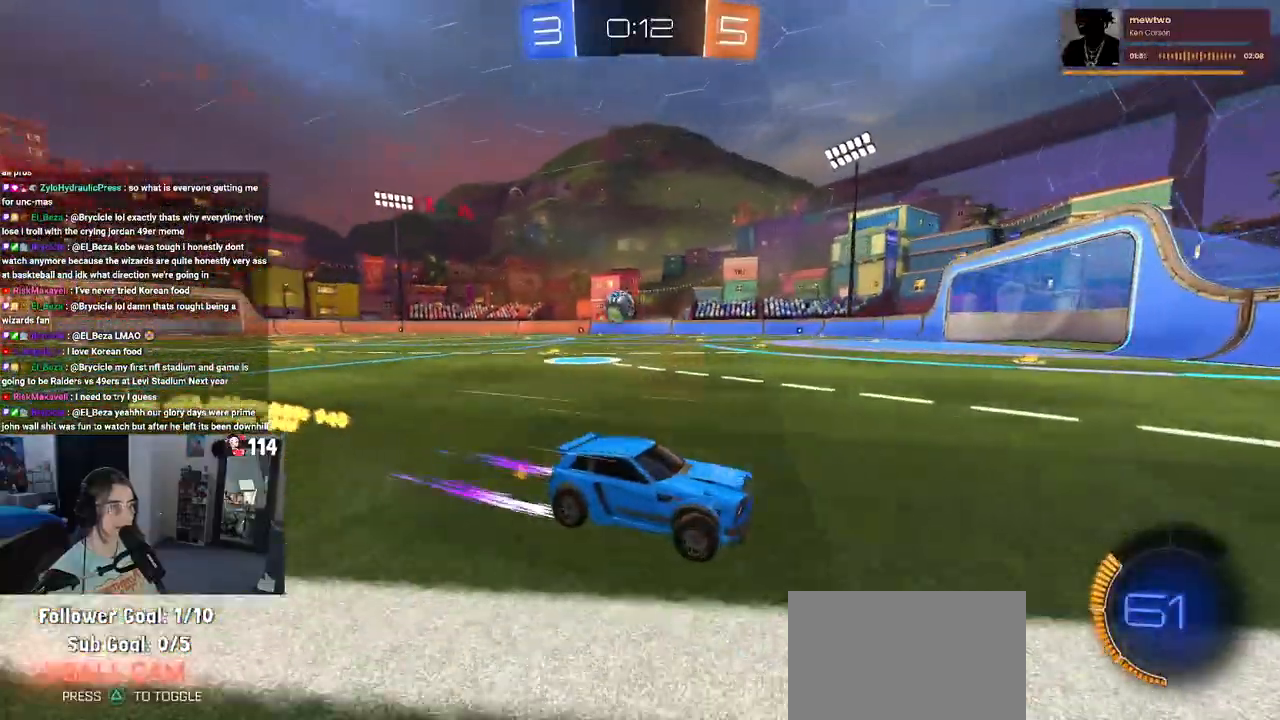
{"buttons": ["R1", "R2"], "left_stick": "left", "right_stick": "center", "events": [[50, "left_stick", "left"], [183, "SQUARE", "down"], [283, "SQUARE", "up"], [450, "R1", "down"]]}